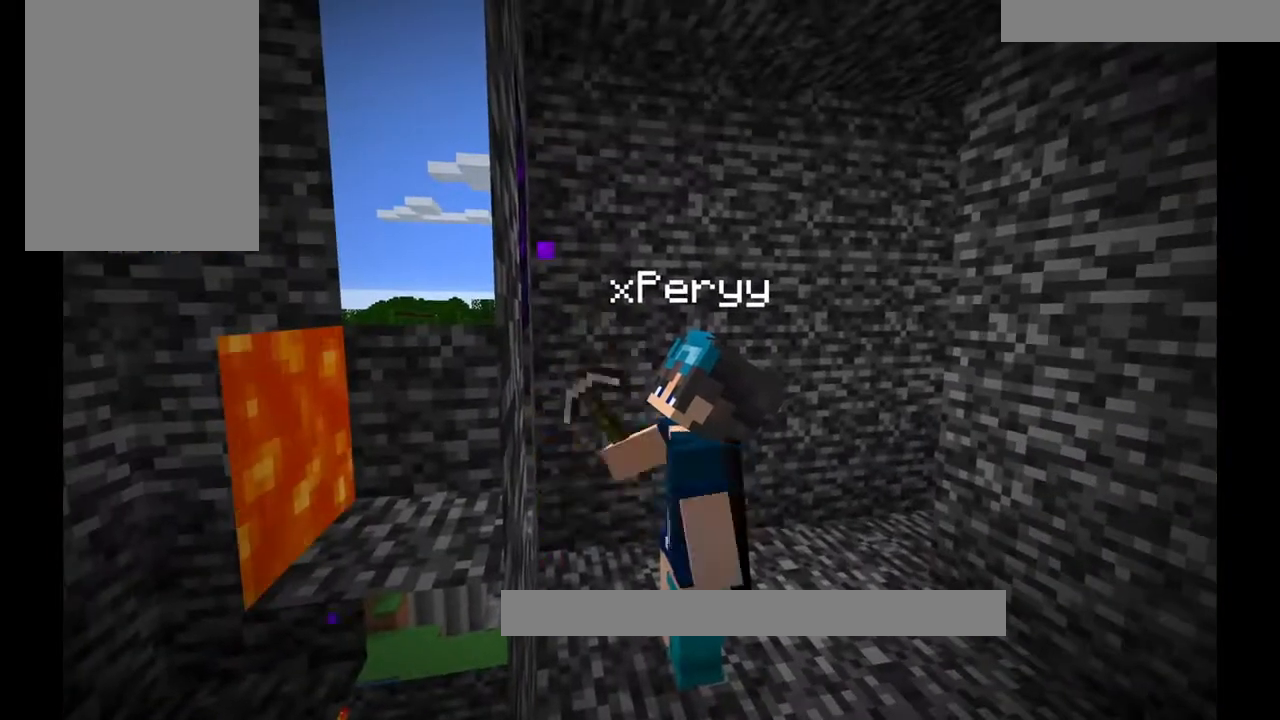
Gameplay with keyboard and mouse; each line is a JSON object with the keys and mouse buttons held at the frame after it. "events" lists presses ("down") and releases ("up") of "a", "d", "s", "w", "mouse_left" and "mouse_right" between this image and that frame as [ms after this image, input, new state], when the widget could be followed in between. "mouse_left", "mouse_right" = the "left", "right" buttons of the "mouse" list. No other keys are recorded. Fast repeated clicks can show as one long hold. Mouse movement is not recorded.
{"keys": [], "mouse": [], "events": [[400, "d", "down"], [500, "d", "up"]]}
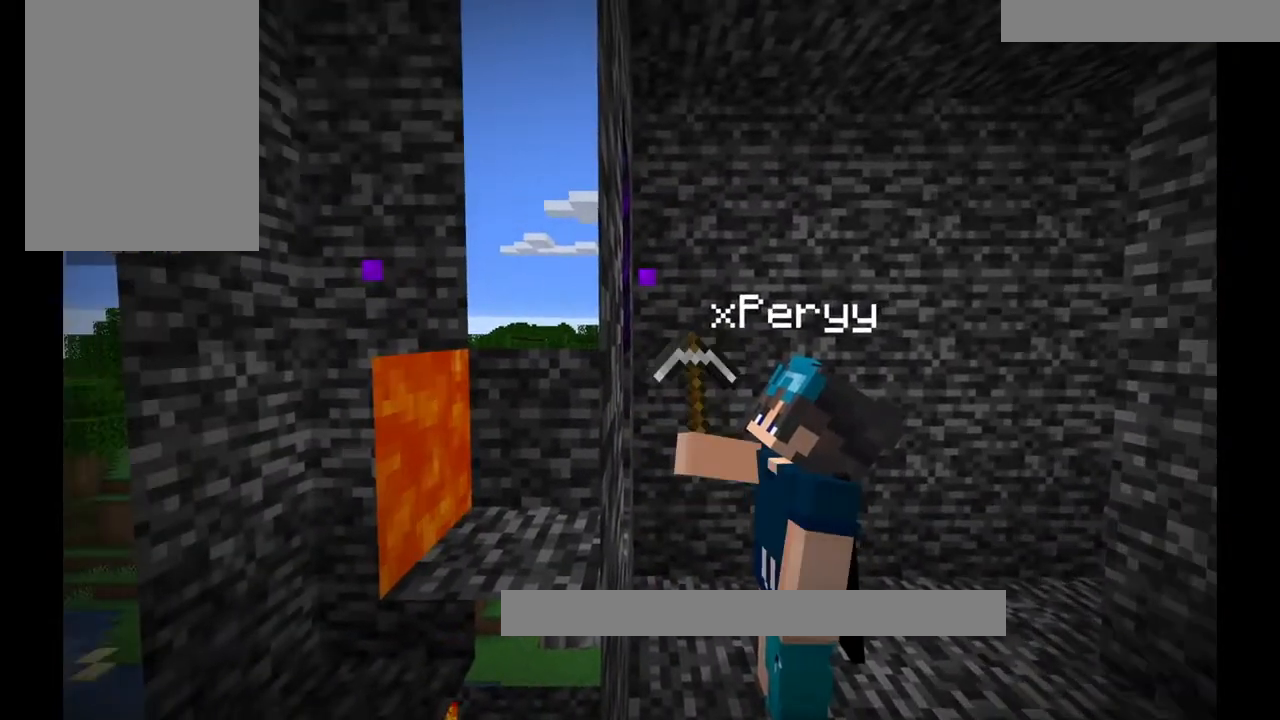
{"keys": [], "mouse": [], "events": [[267, "a", "down"], [401, "a", "up"]]}
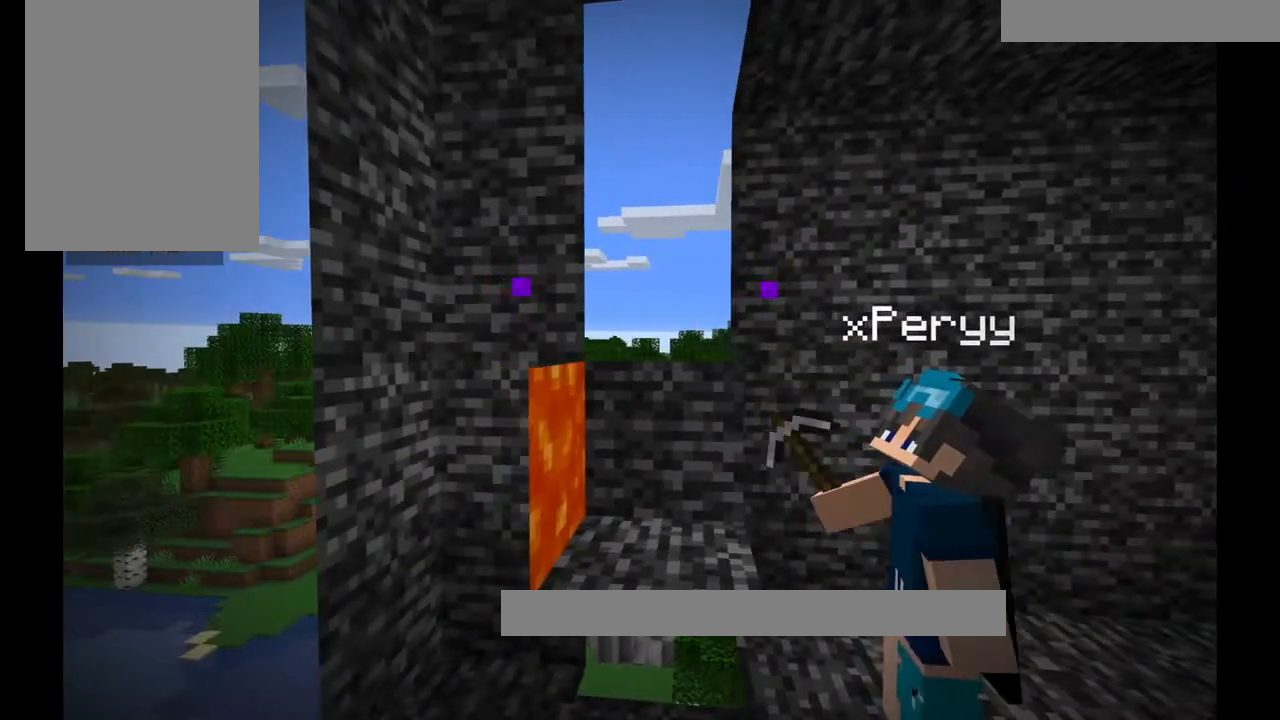
{"keys": ["d"], "mouse": [], "events": [[167, "d", "down"], [234, "d", "up"], [500, "d", "down"]]}
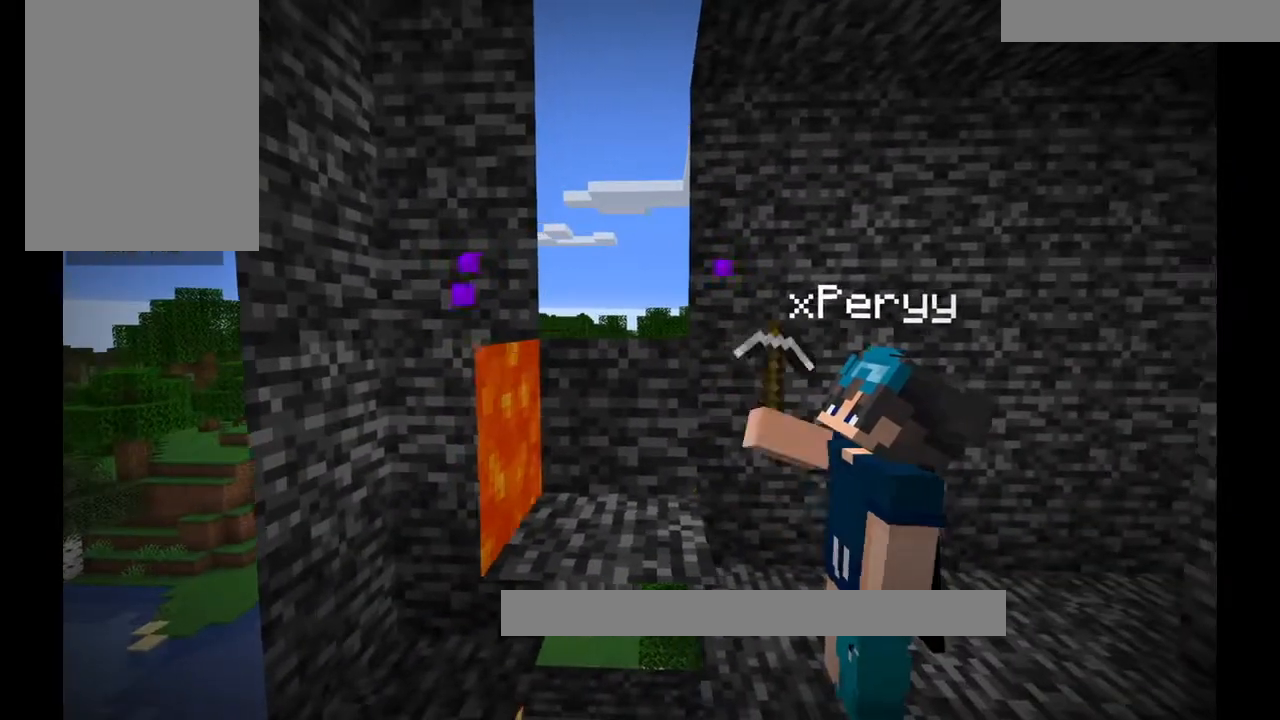
{"keys": [], "mouse": [], "events": [[134, "d", "up"]]}
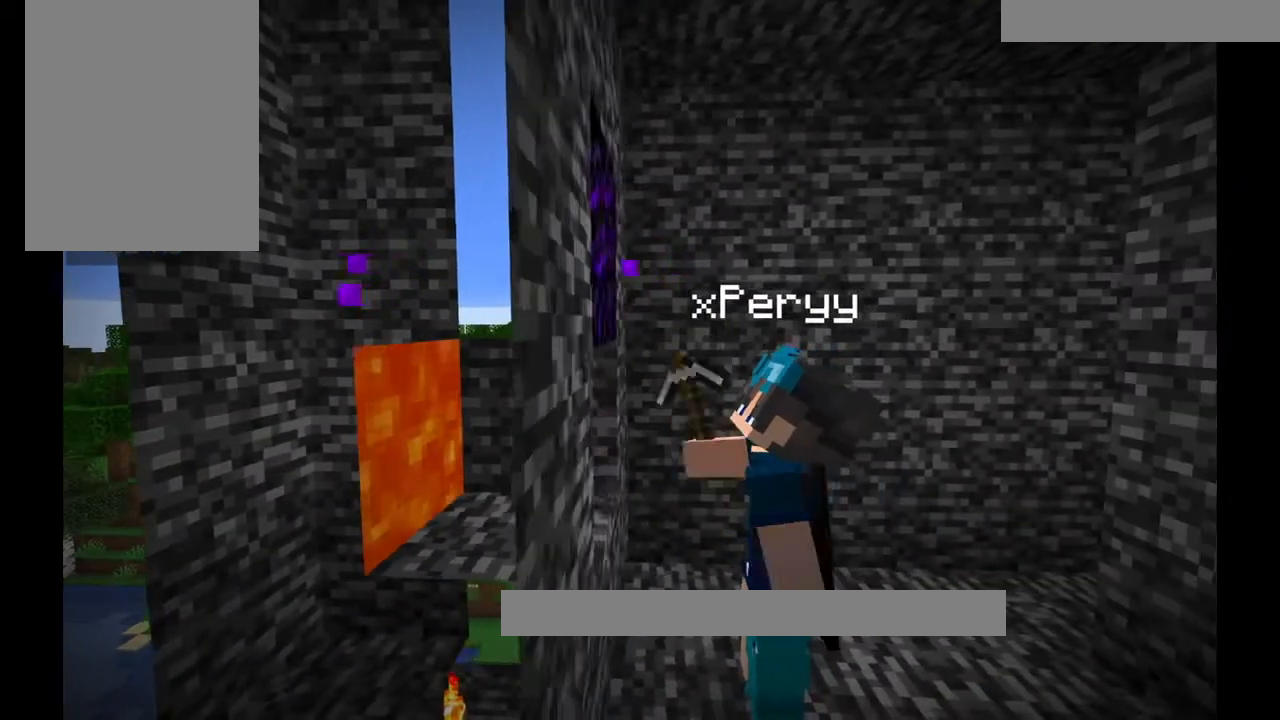
{"keys": [], "mouse": [], "events": []}
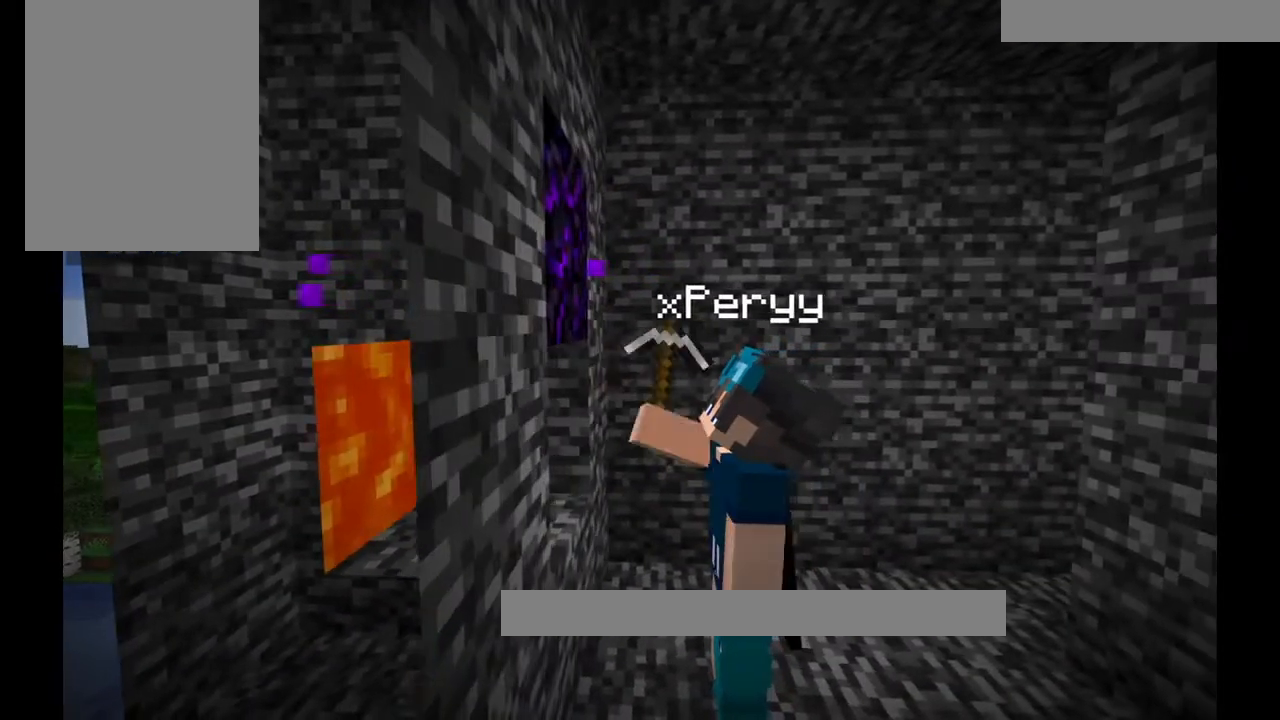
{"keys": [], "mouse": [], "events": [[401, "a", "down"], [501, "a", "up"]]}
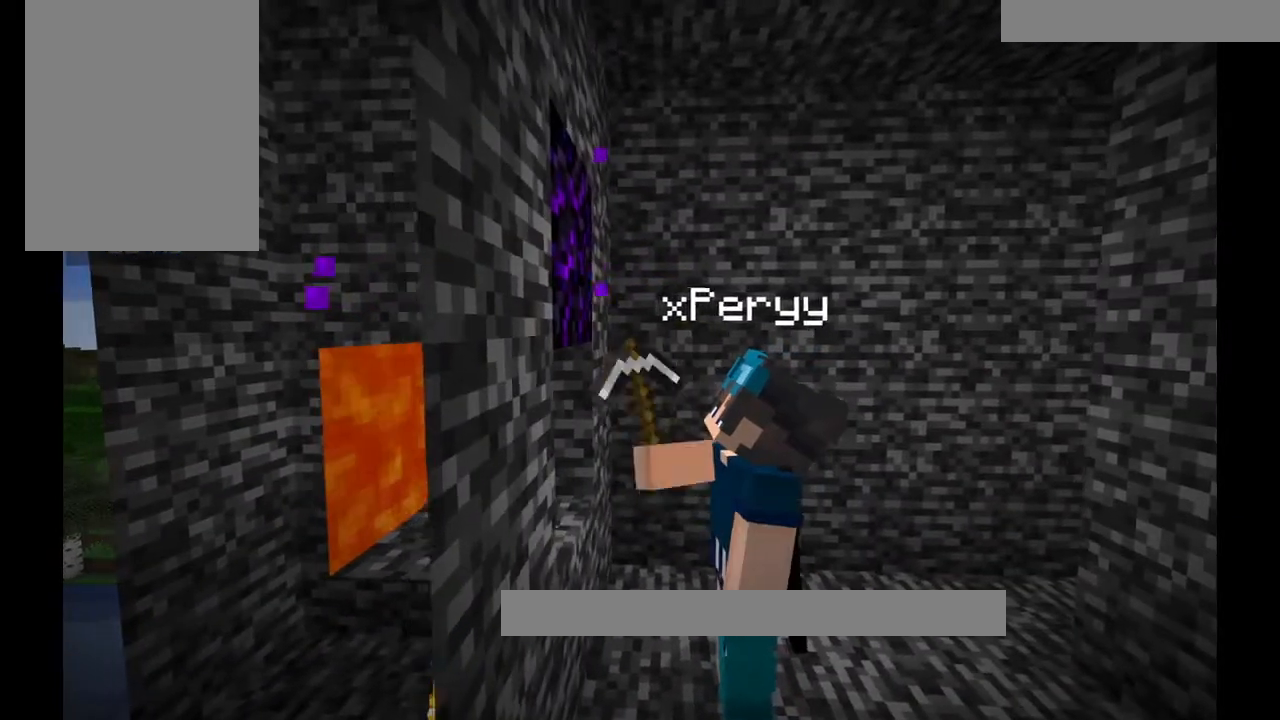
{"keys": [], "mouse": [], "events": []}
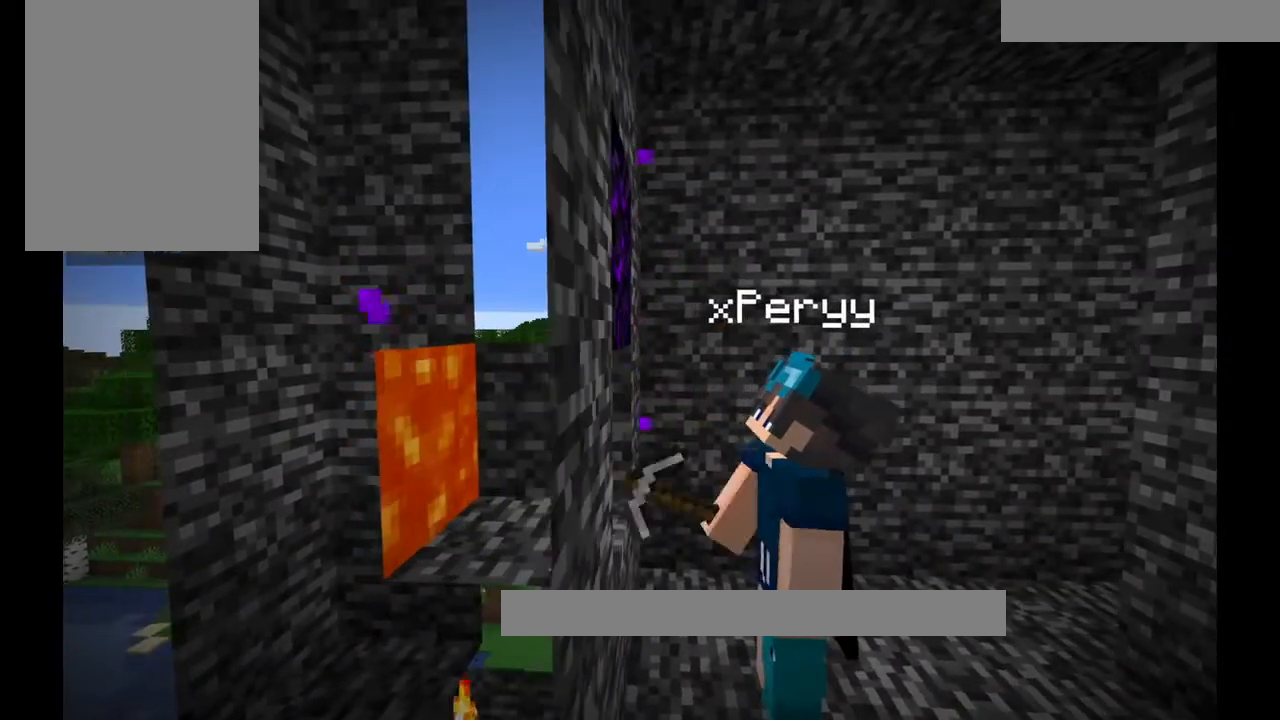
{"keys": [], "mouse": [], "events": []}
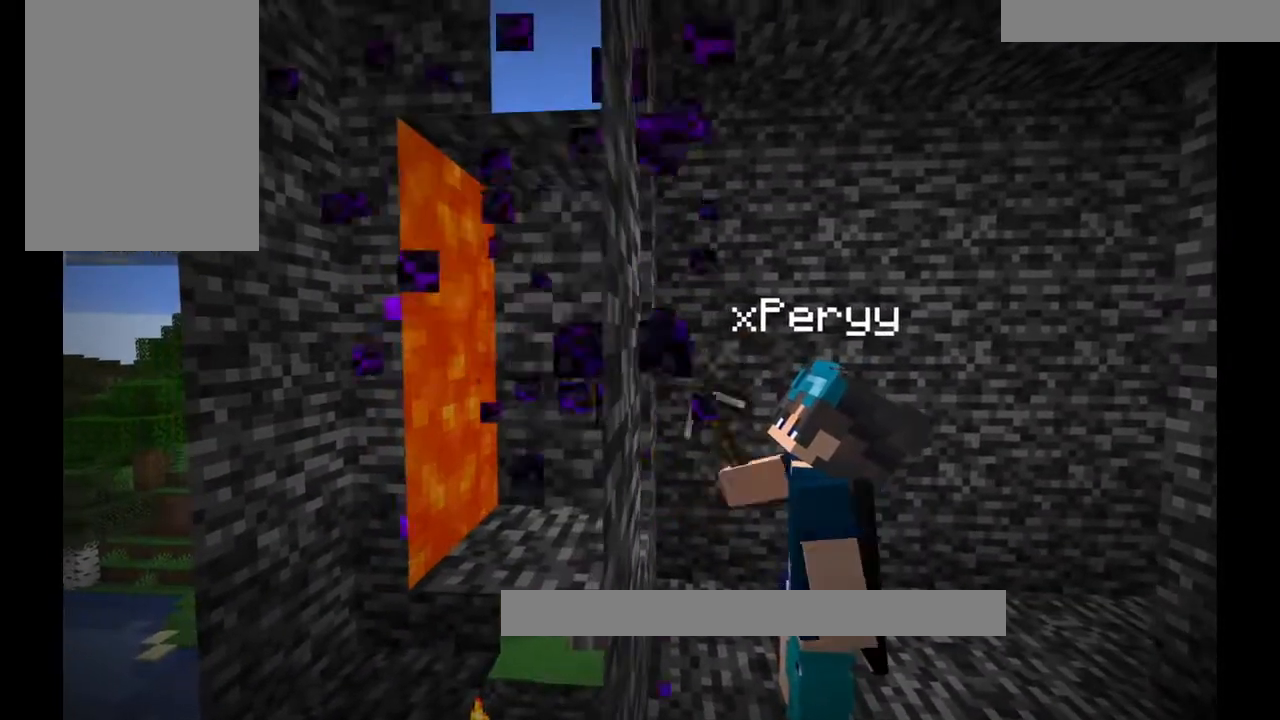
{"keys": [], "mouse": [], "events": []}